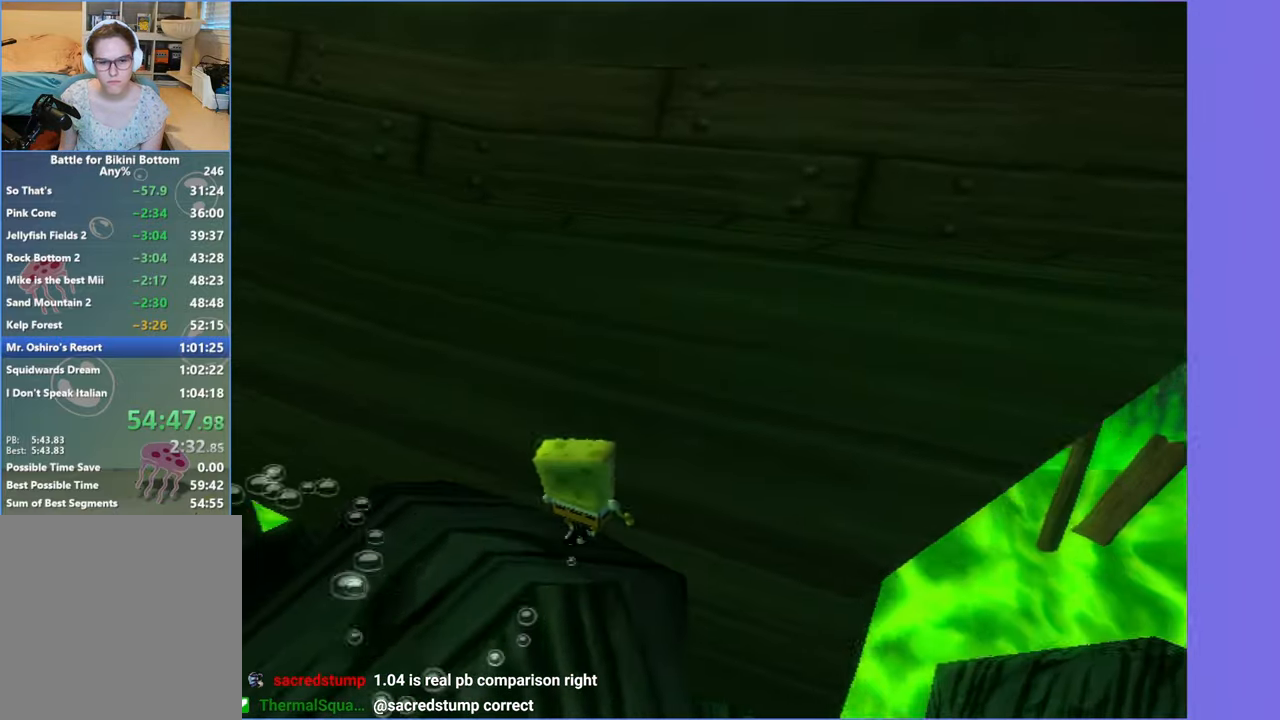
Gameplay with a controller (Xbox layout); each line is a JSON object with the inputs held at the frame after it. "button_events" lists button changes between this image and that frame as [ms after this image, input, new state], when the widget could be followed in between (sticks are given only as held states). Not read: L3 R3.
{"buttons": [], "left_stick": "left", "right_stick": "center", "button_events": []}
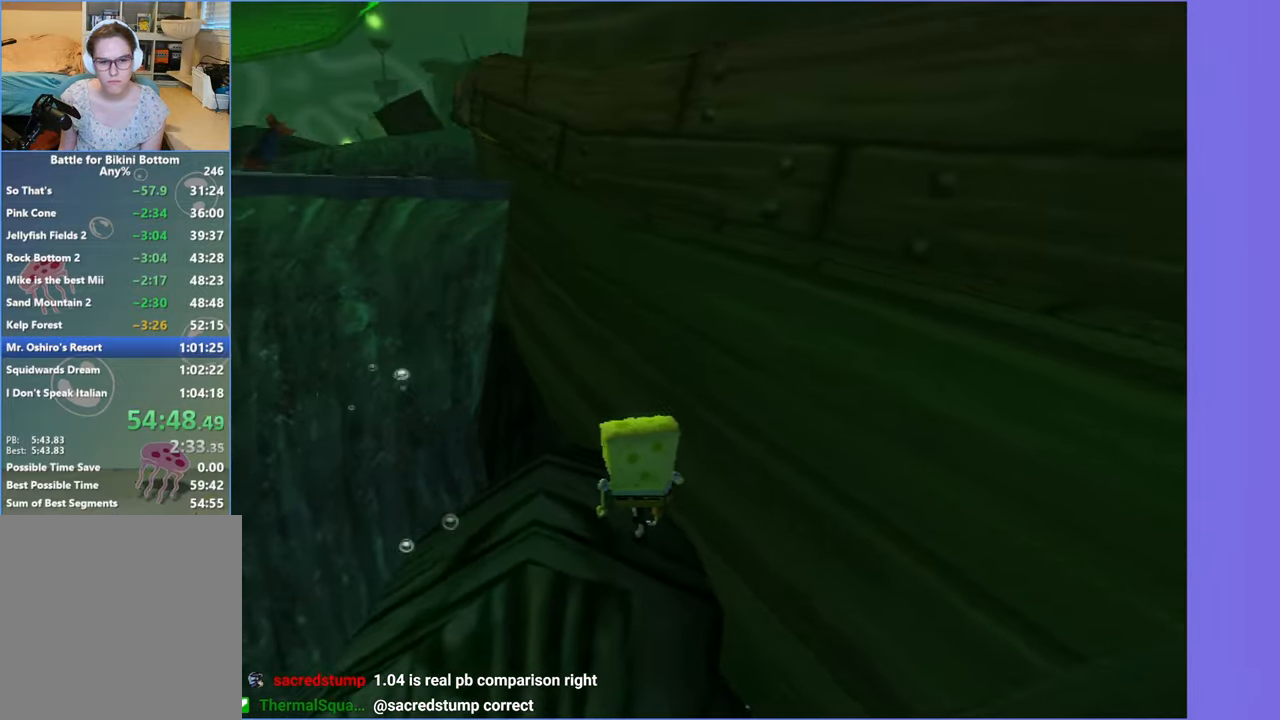
{"buttons": [], "left_stick": "left", "right_stick": "center", "button_events": []}
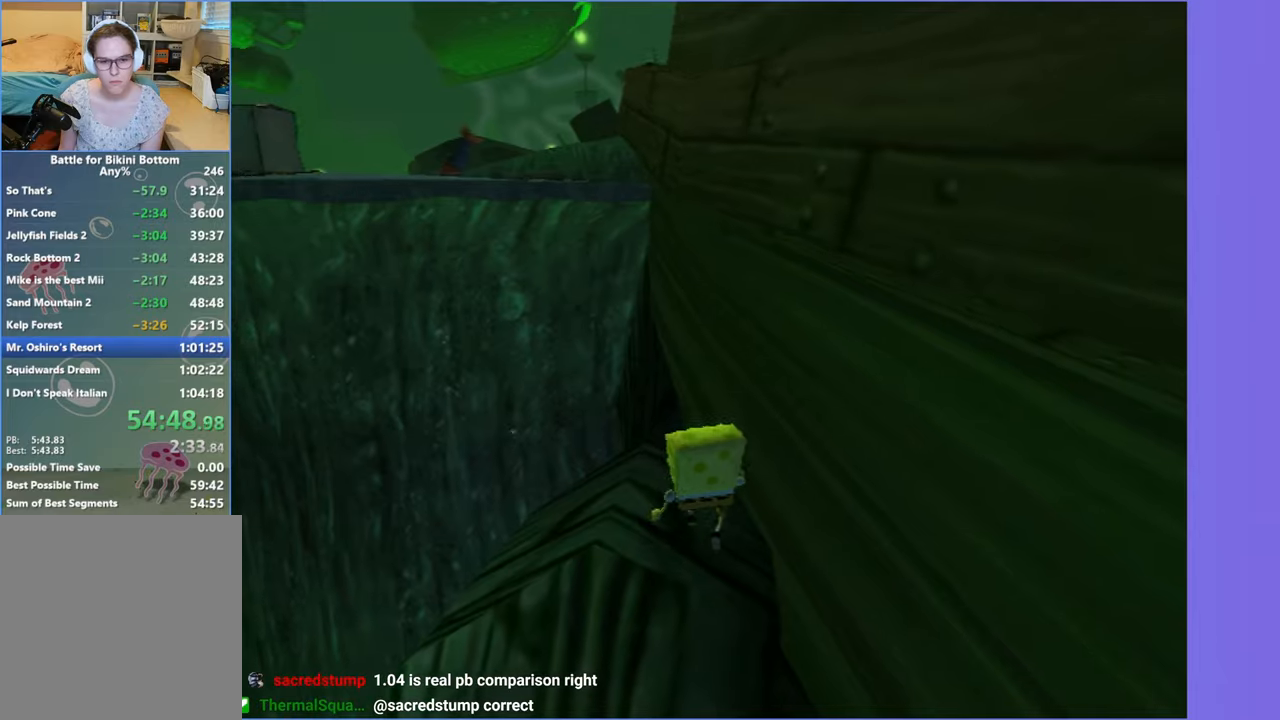
{"buttons": [], "left_stick": "up", "right_stick": "center", "button_events": [[166, "Y", "down"], [300, "Y", "up"]]}
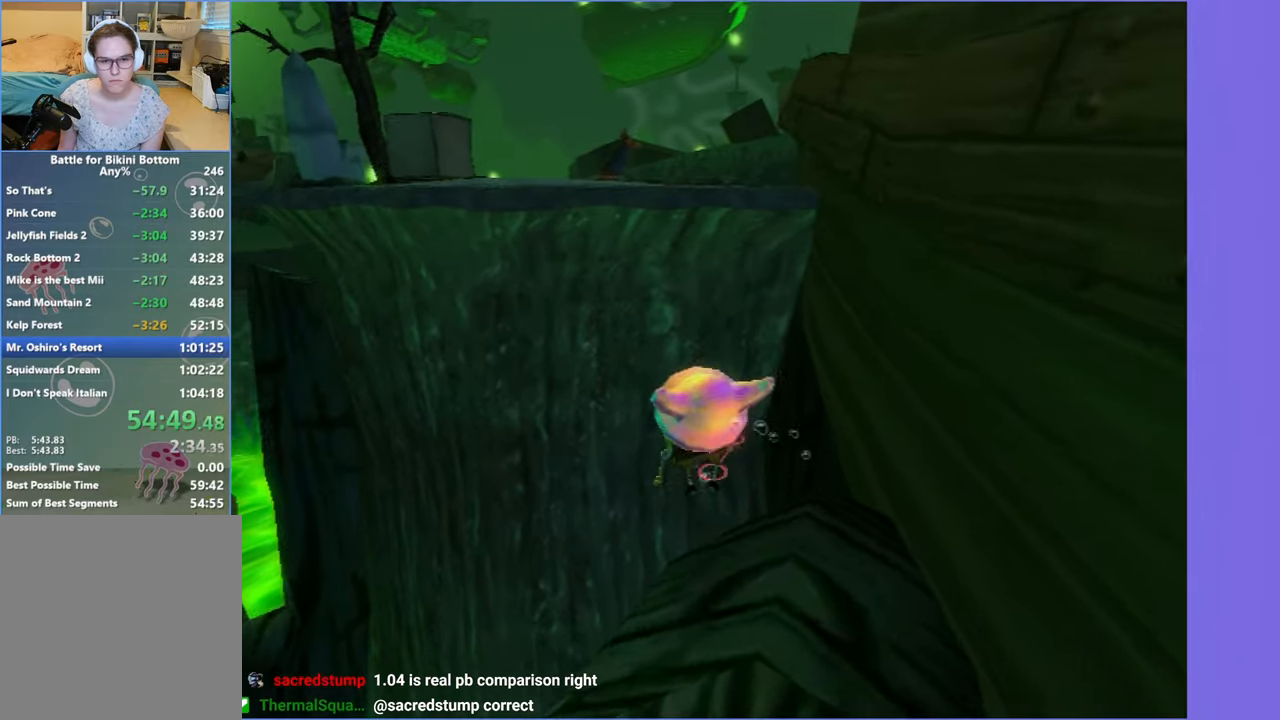
{"buttons": [], "left_stick": "up", "right_stick": "left", "button_events": []}
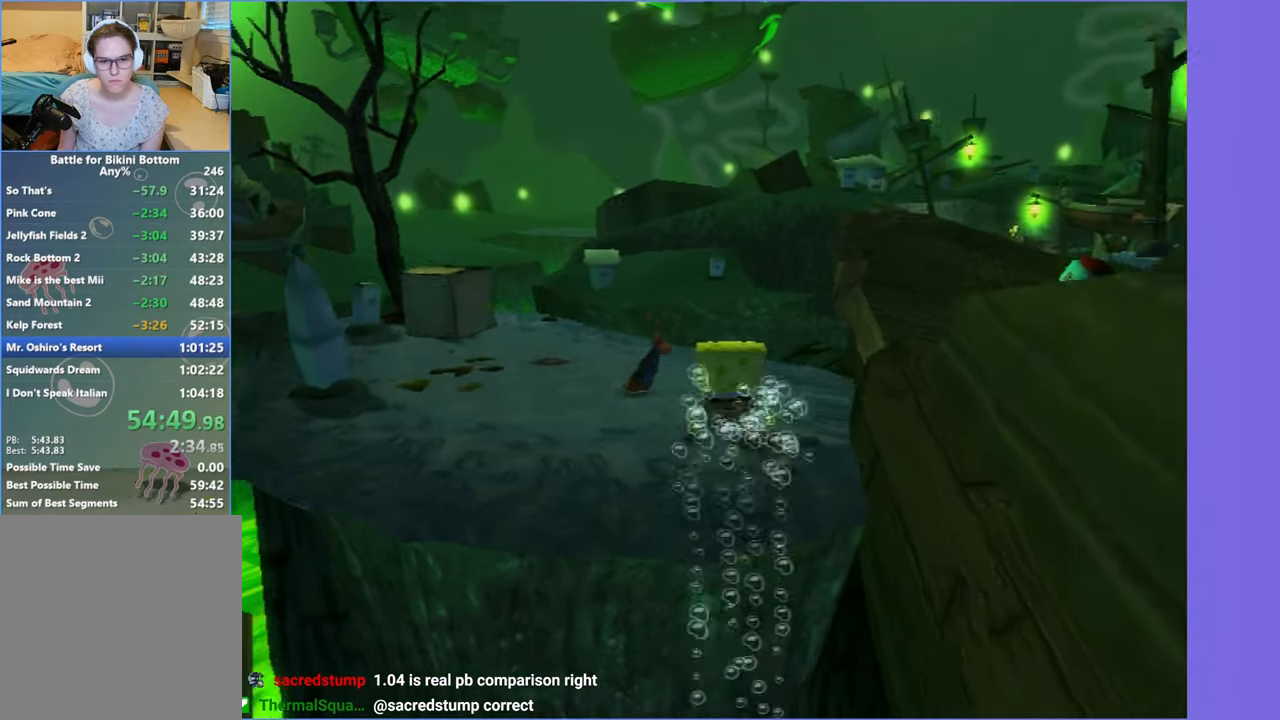
{"buttons": [], "left_stick": "up-right", "right_stick": "center", "button_events": [[400, "A", "down"], [483, "A", "up"]]}
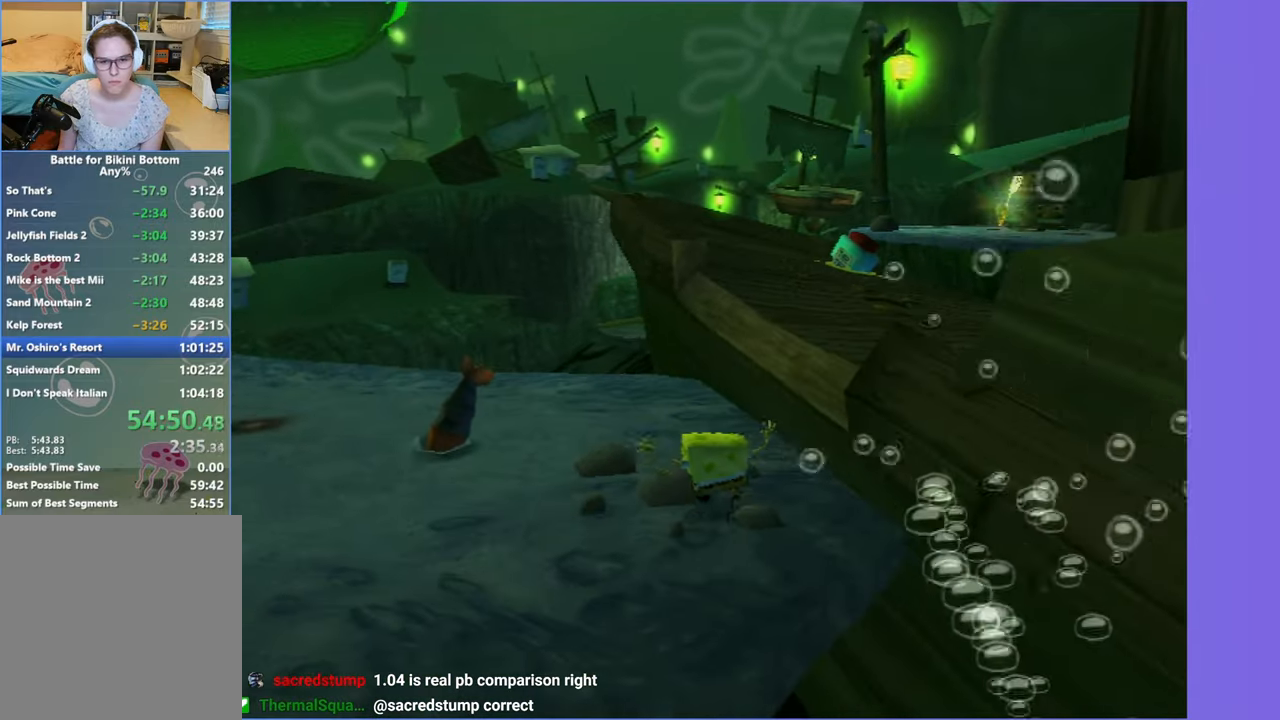
{"buttons": [], "left_stick": "up", "right_stick": "center", "button_events": [[66, "A", "down"], [150, "A", "up"]]}
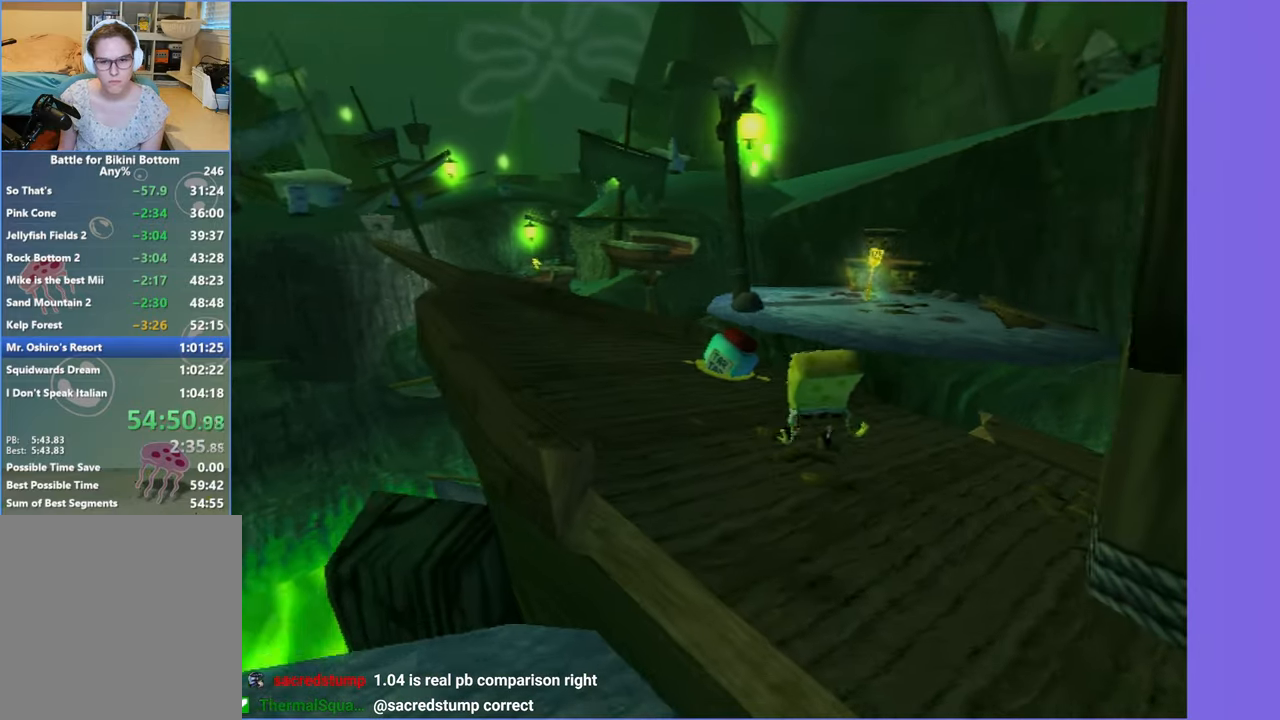
{"buttons": ["A"], "left_stick": "up", "right_stick": "center", "button_events": [[416, "A", "down"]]}
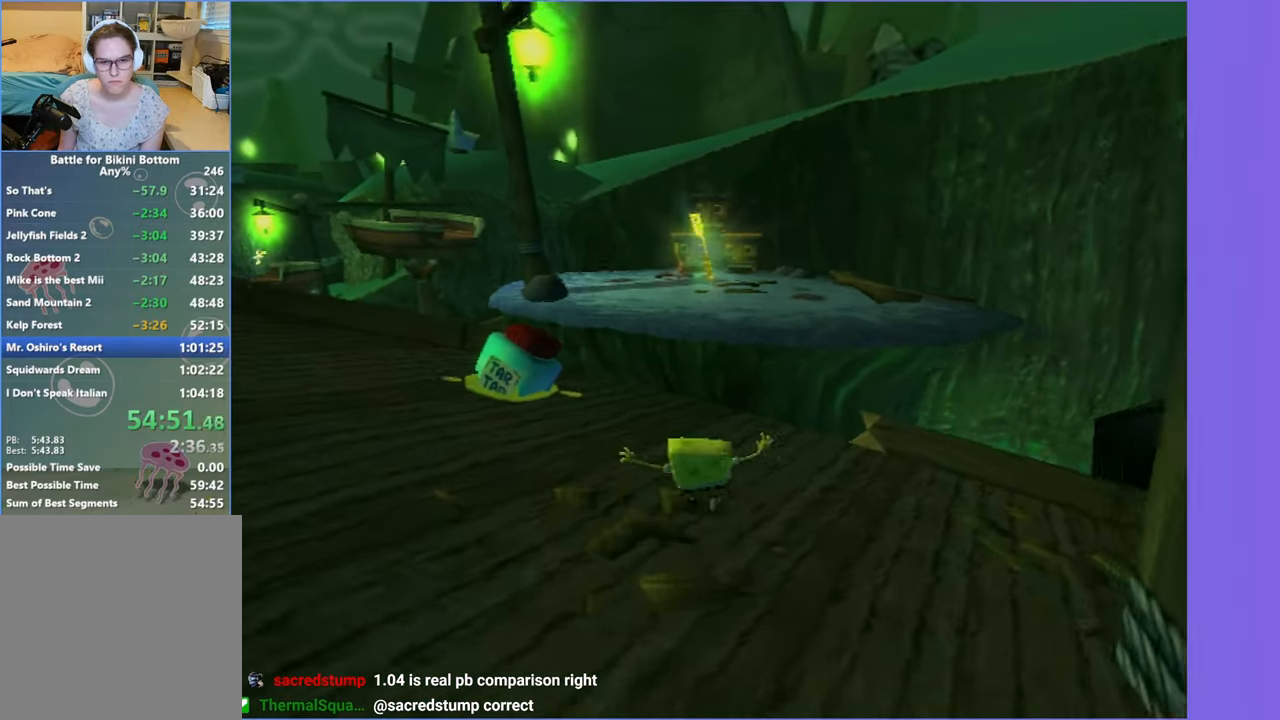
{"buttons": [], "left_stick": "up", "right_stick": "center", "button_events": [[166, "A", "up"]]}
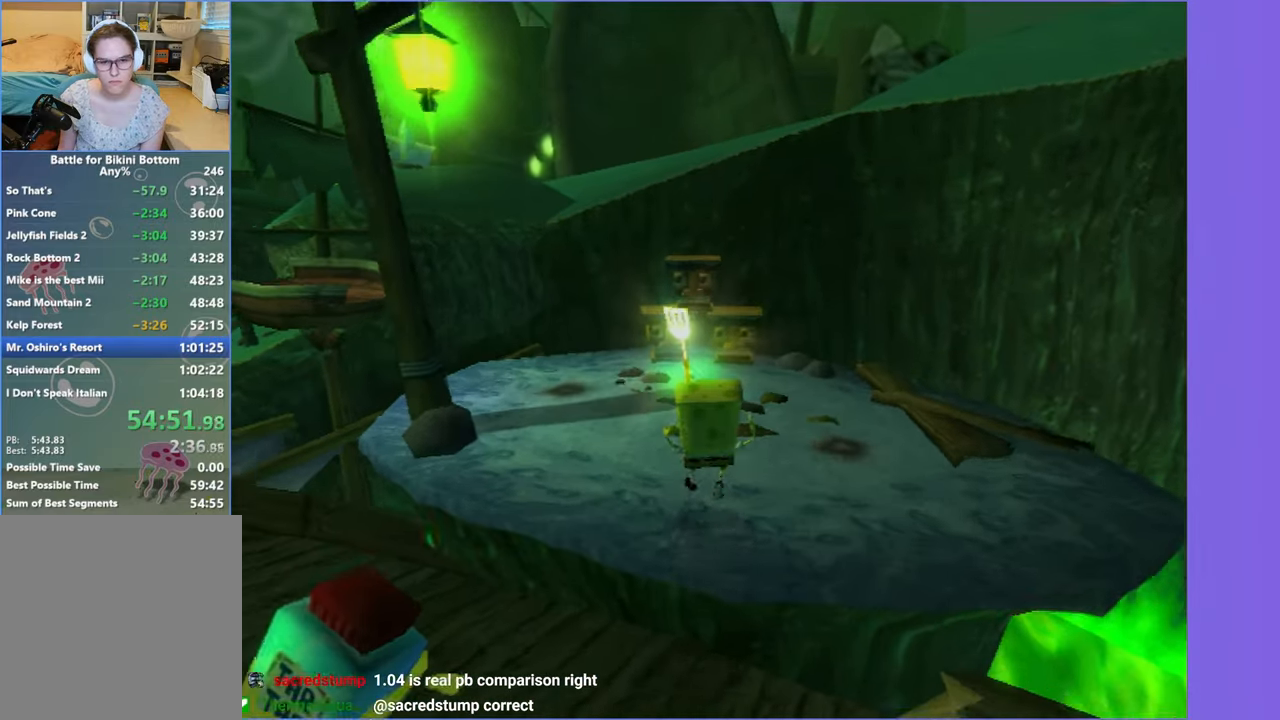
{"buttons": [], "left_stick": "center", "right_stick": "center", "button_events": []}
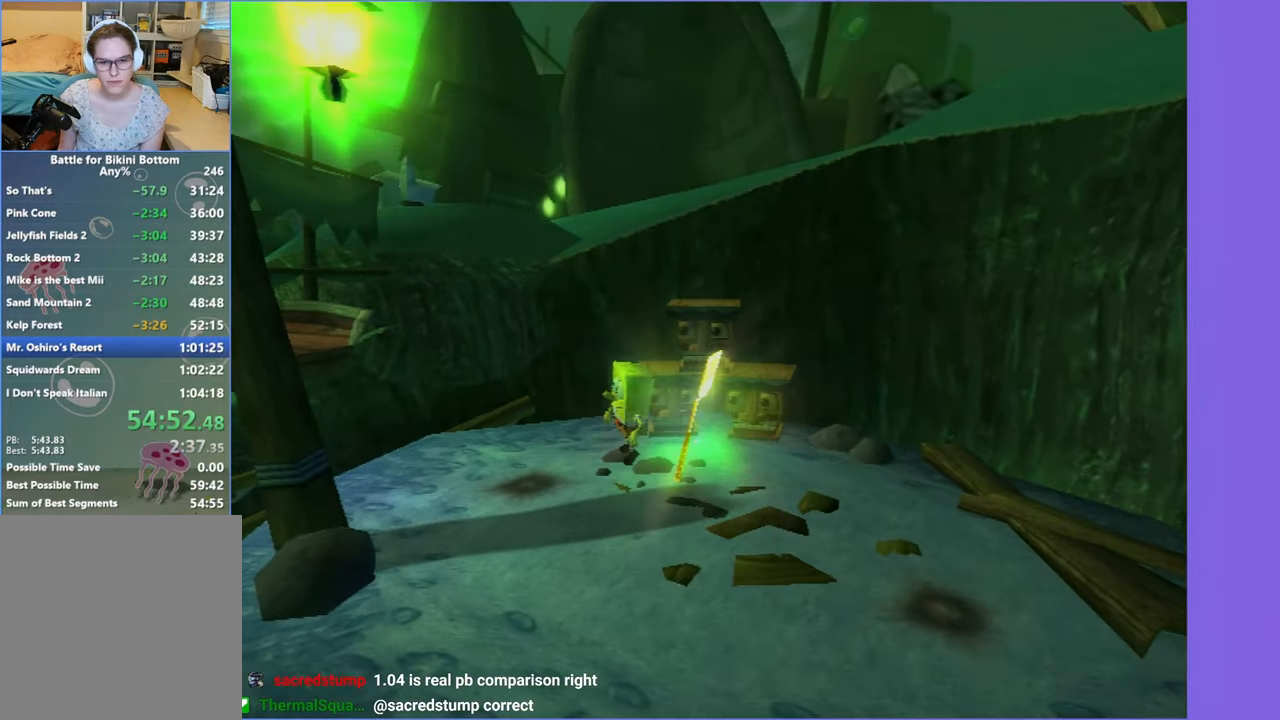
{"buttons": [], "left_stick": "center", "right_stick": "center", "button_events": []}
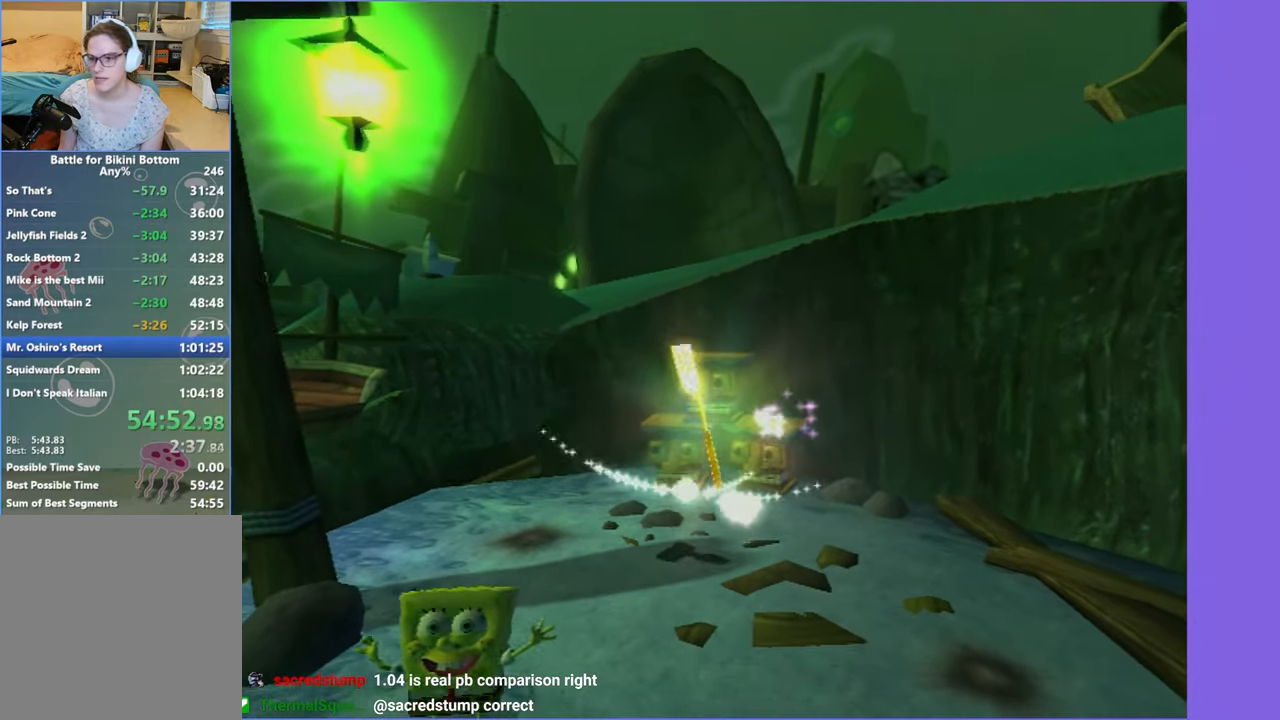
{"buttons": [], "left_stick": "center", "right_stick": "center", "button_events": []}
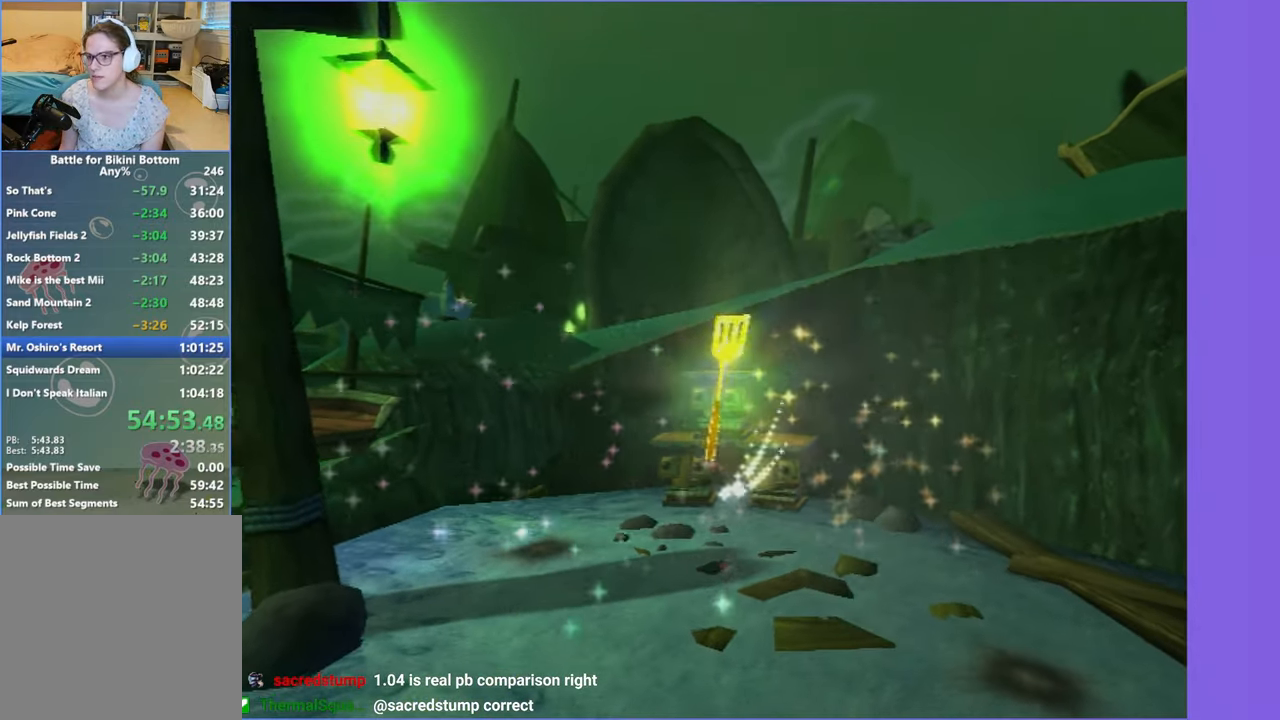
{"buttons": [], "left_stick": "center", "right_stick": "center", "button_events": []}
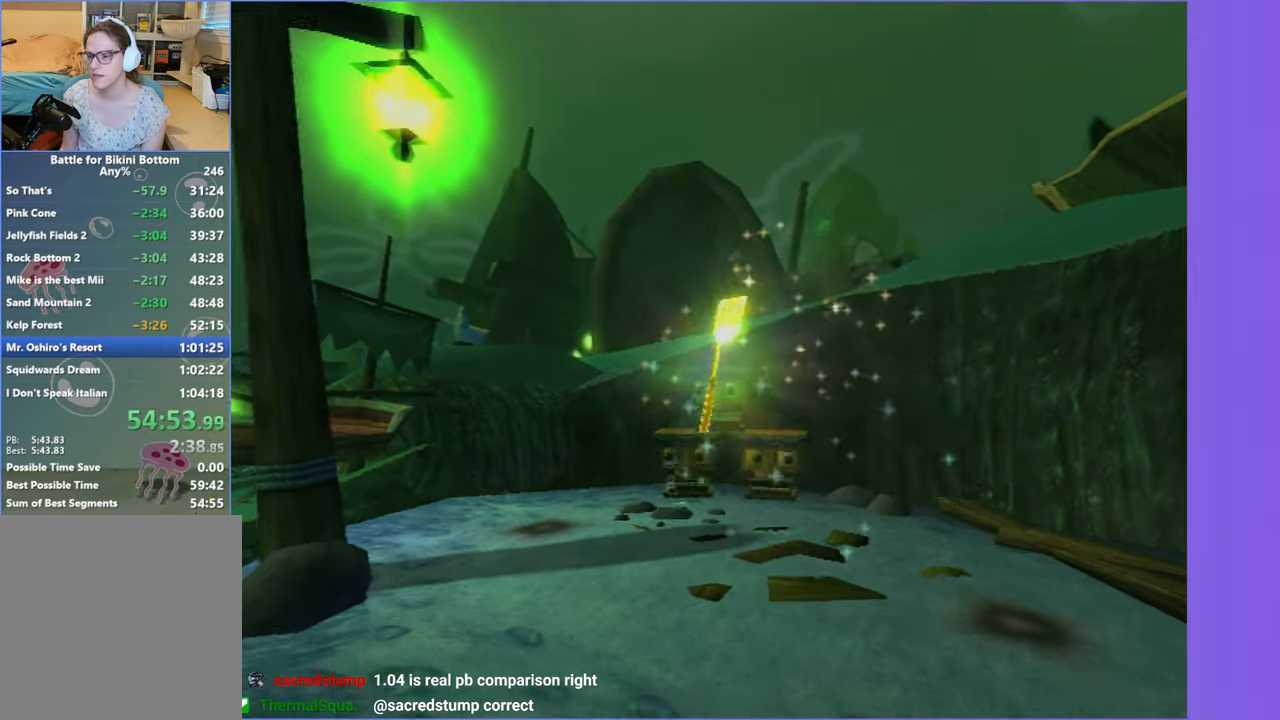
{"buttons": [], "left_stick": "center", "right_stick": "center", "button_events": []}
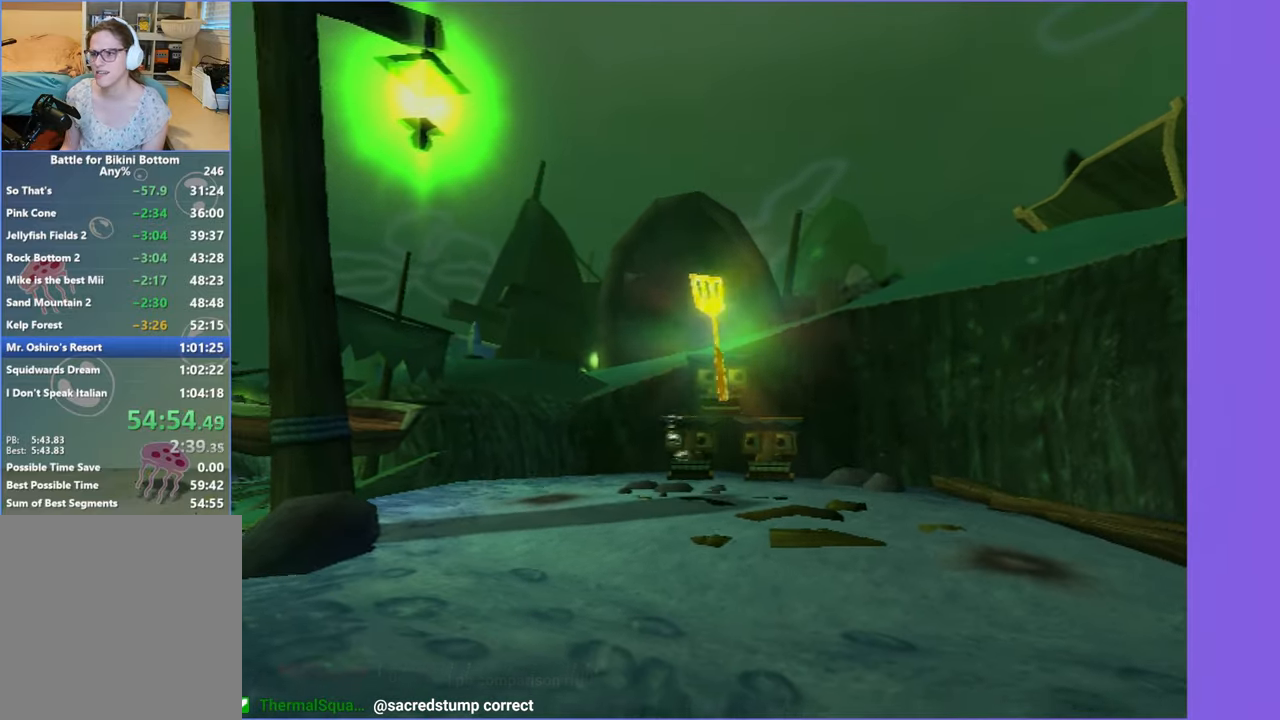
{"buttons": [], "left_stick": "center", "right_stick": "center", "button_events": []}
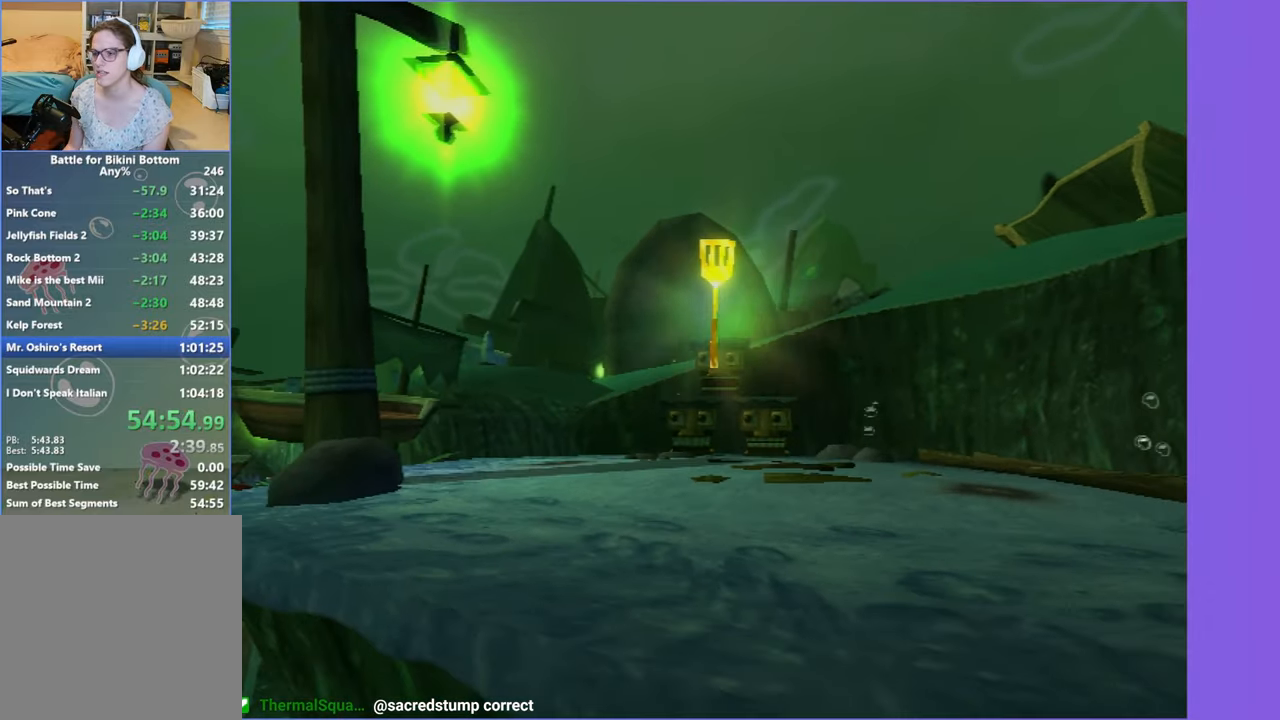
{"buttons": [], "left_stick": "center", "right_stick": "center", "button_events": []}
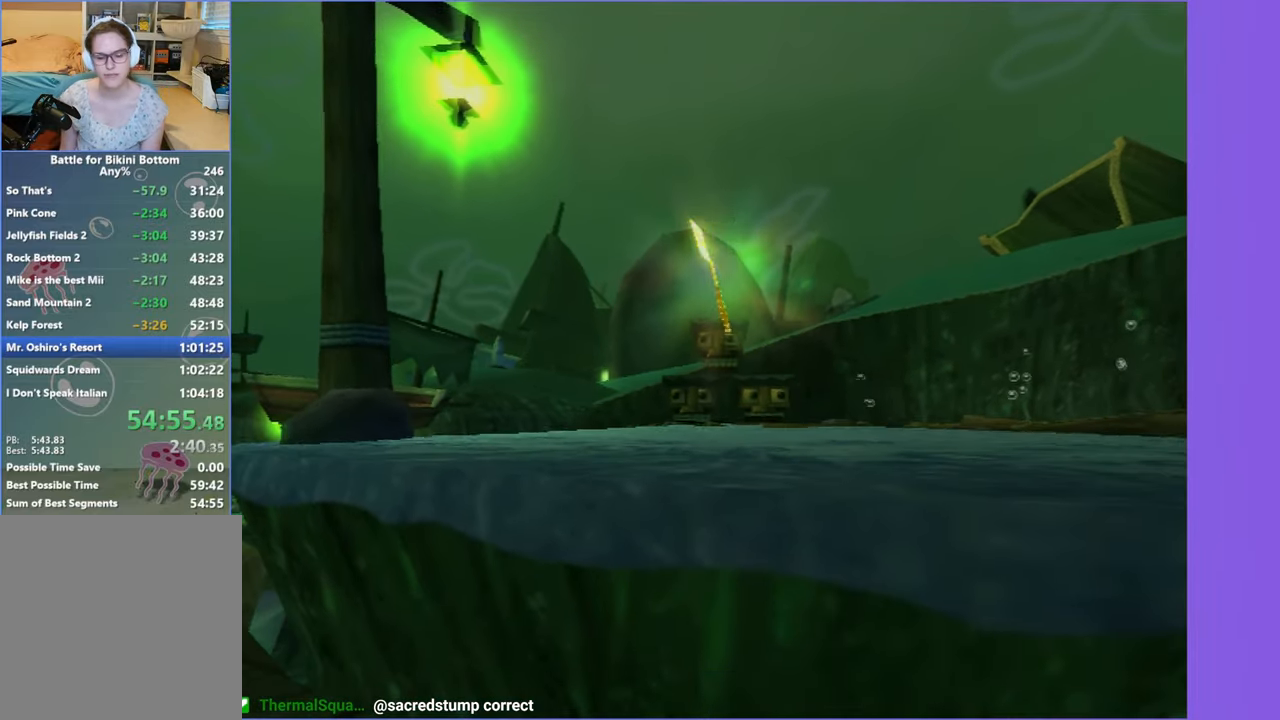
{"buttons": [], "left_stick": "center", "right_stick": "center", "button_events": []}
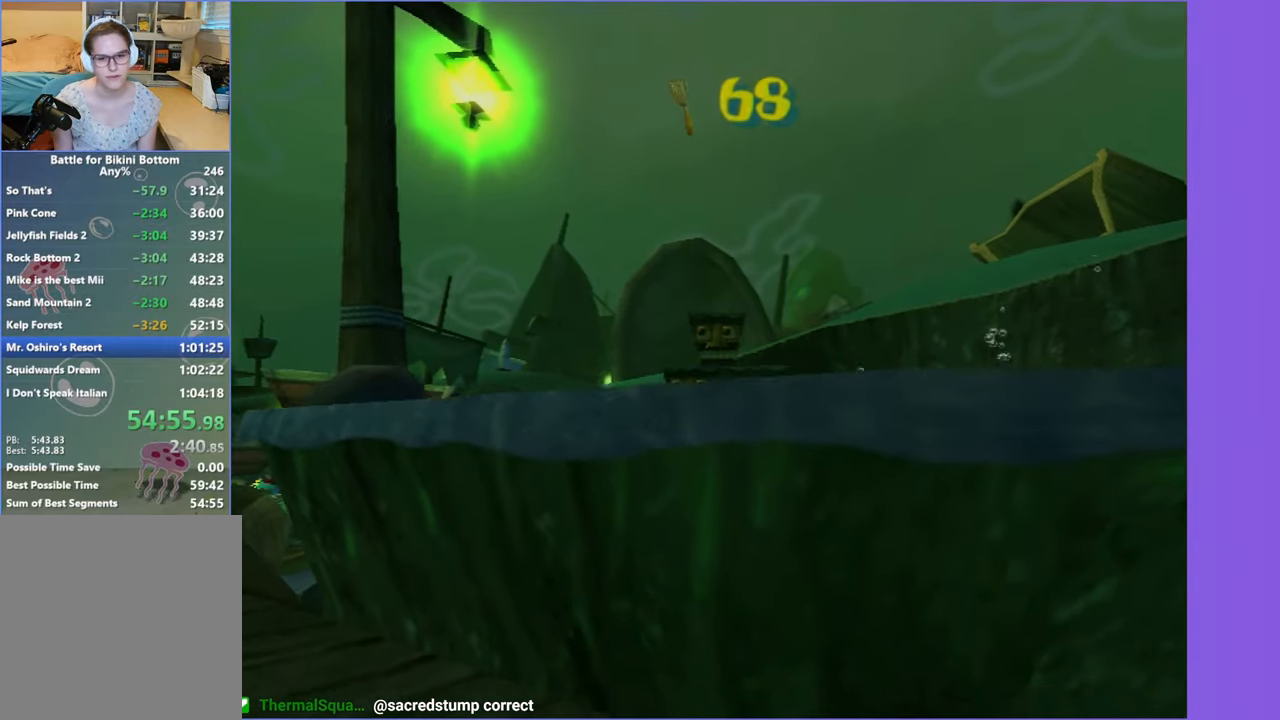
{"buttons": [], "left_stick": "center", "right_stick": "center", "button_events": []}
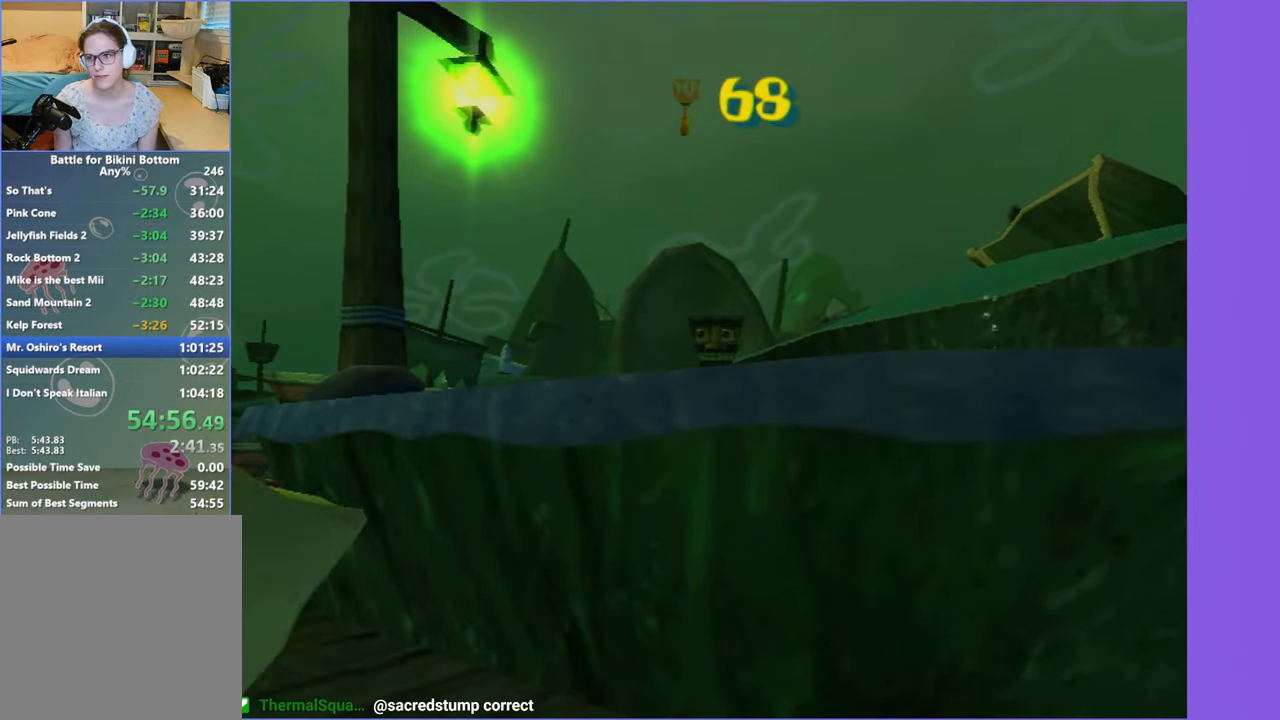
{"buttons": [], "left_stick": "up-left", "right_stick": "center", "button_events": []}
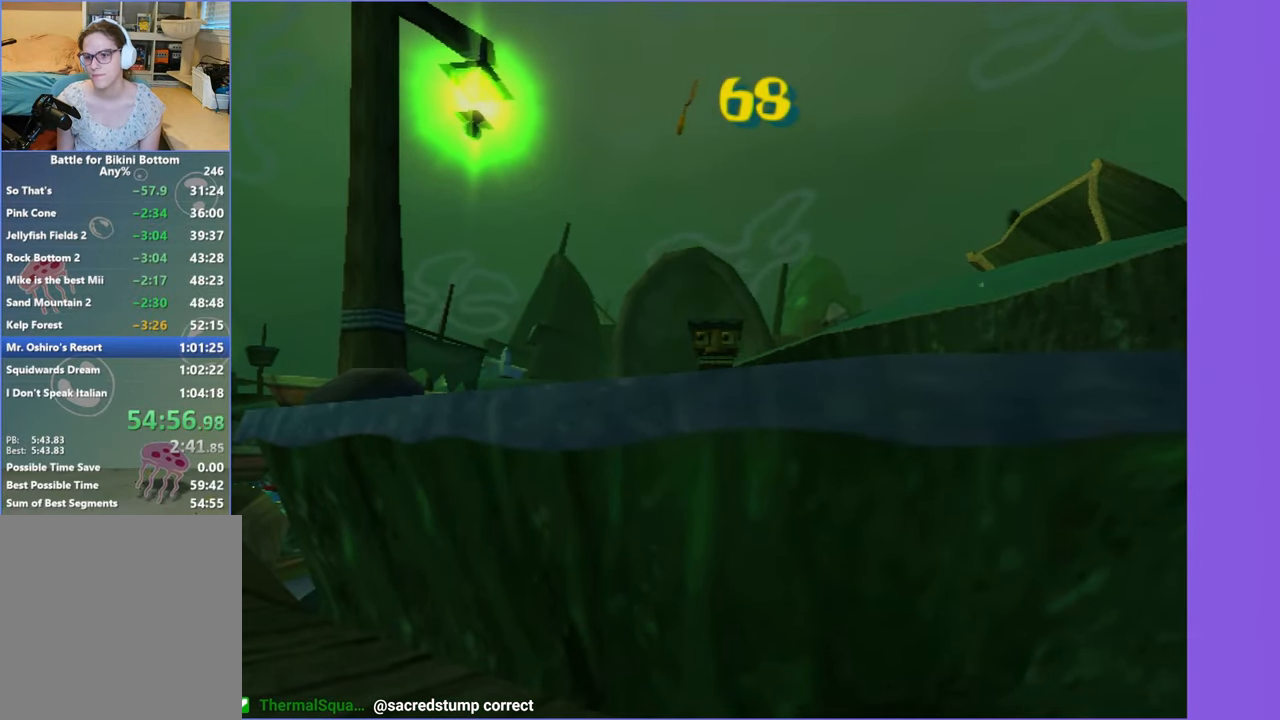
{"buttons": [], "left_stick": "up-left", "right_stick": "center", "button_events": []}
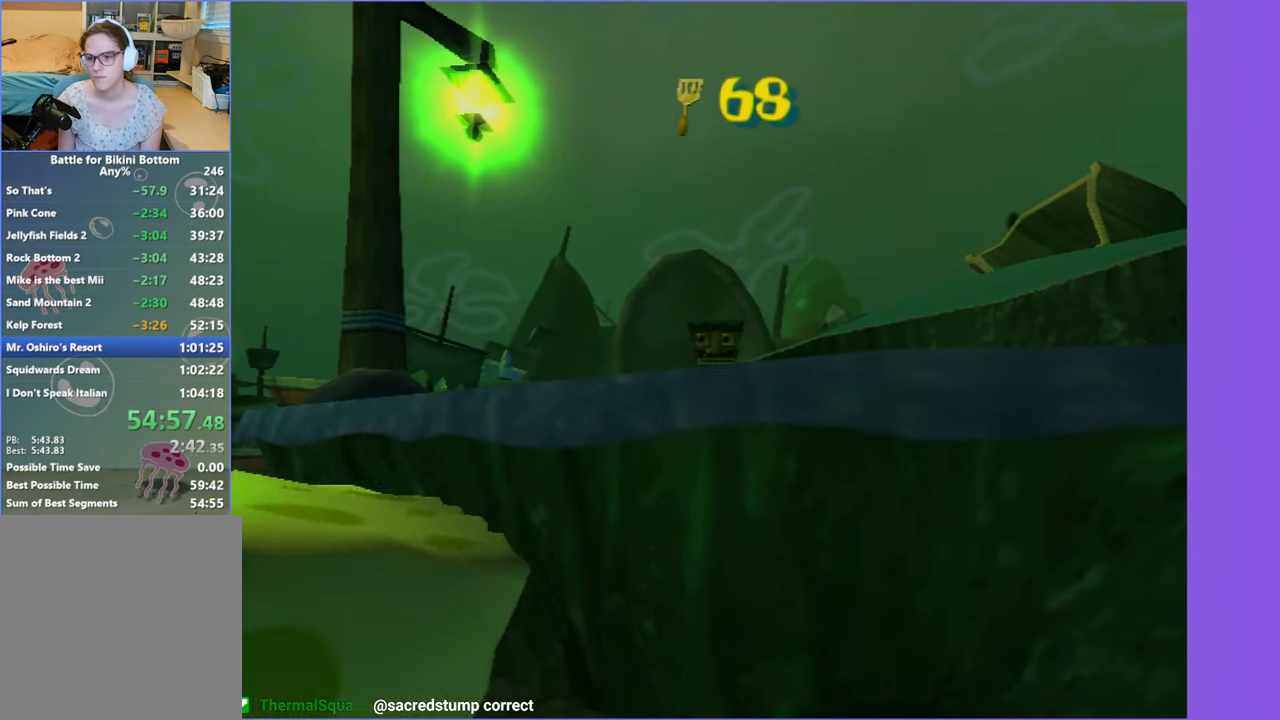
{"buttons": [], "left_stick": "up-left", "right_stick": "center", "button_events": []}
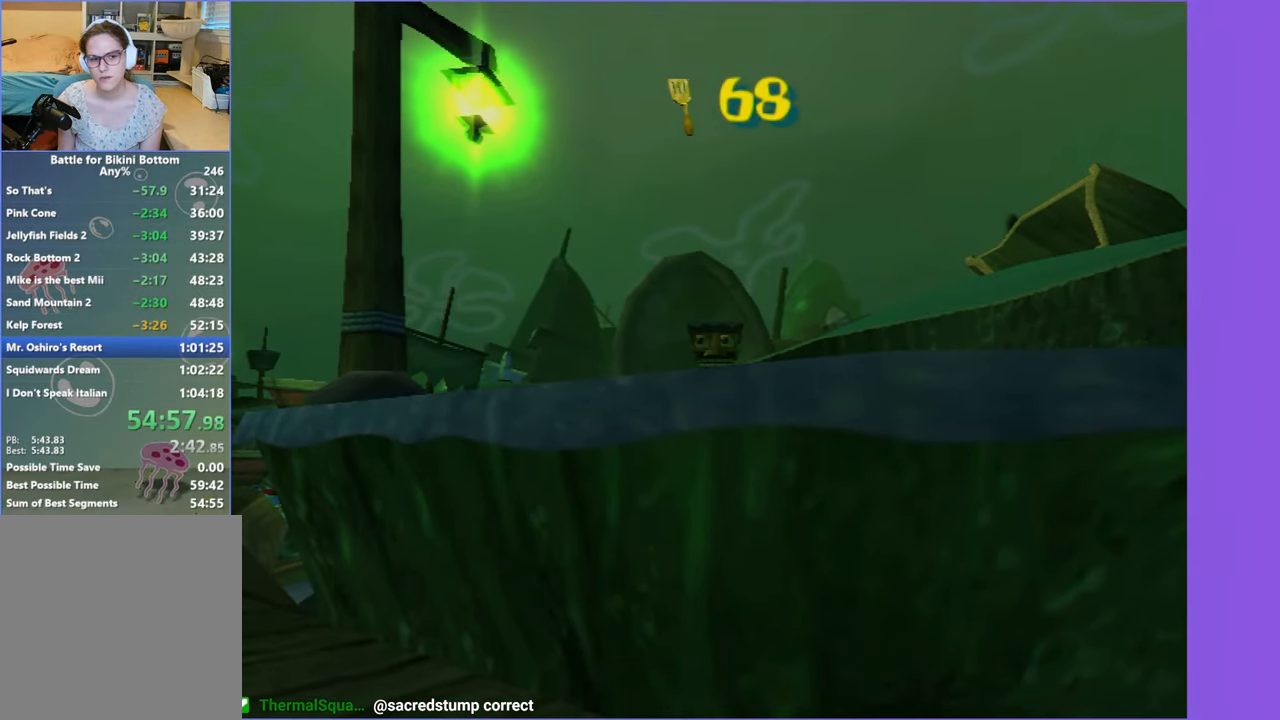
{"buttons": [], "left_stick": "left", "right_stick": "center", "button_events": []}
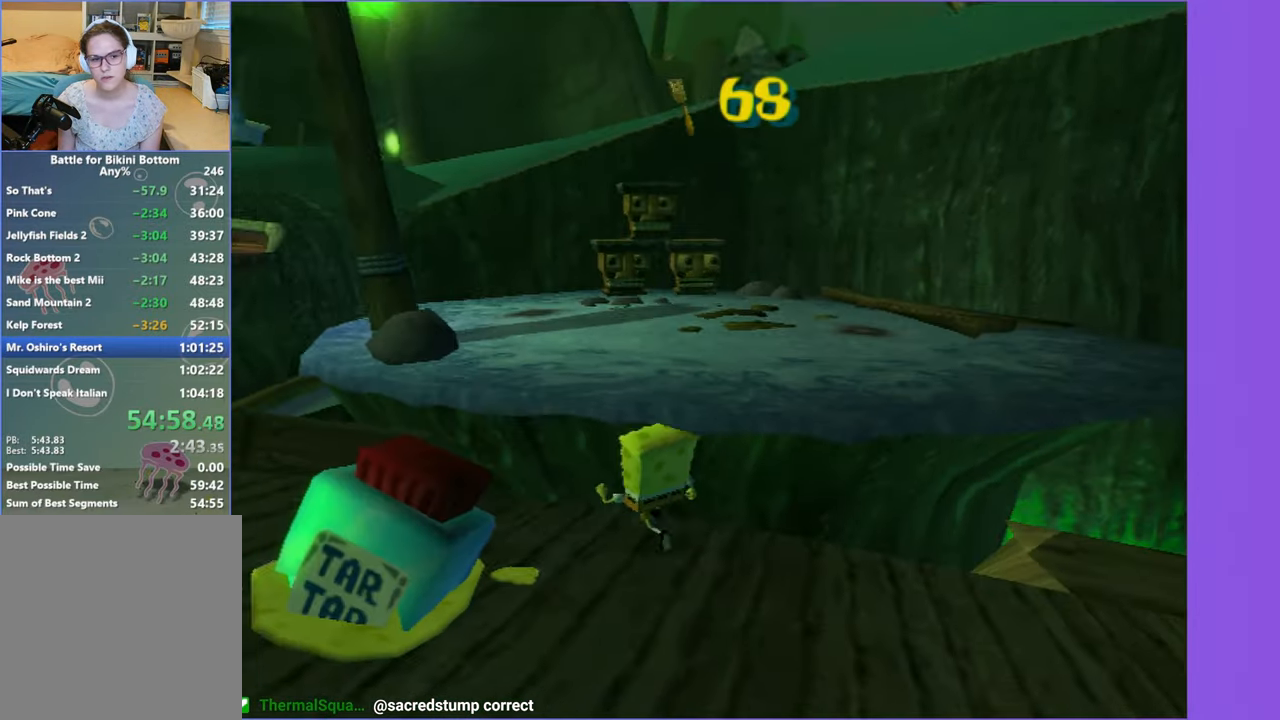
{"buttons": [], "left_stick": "up-left", "right_stick": "center", "button_events": []}
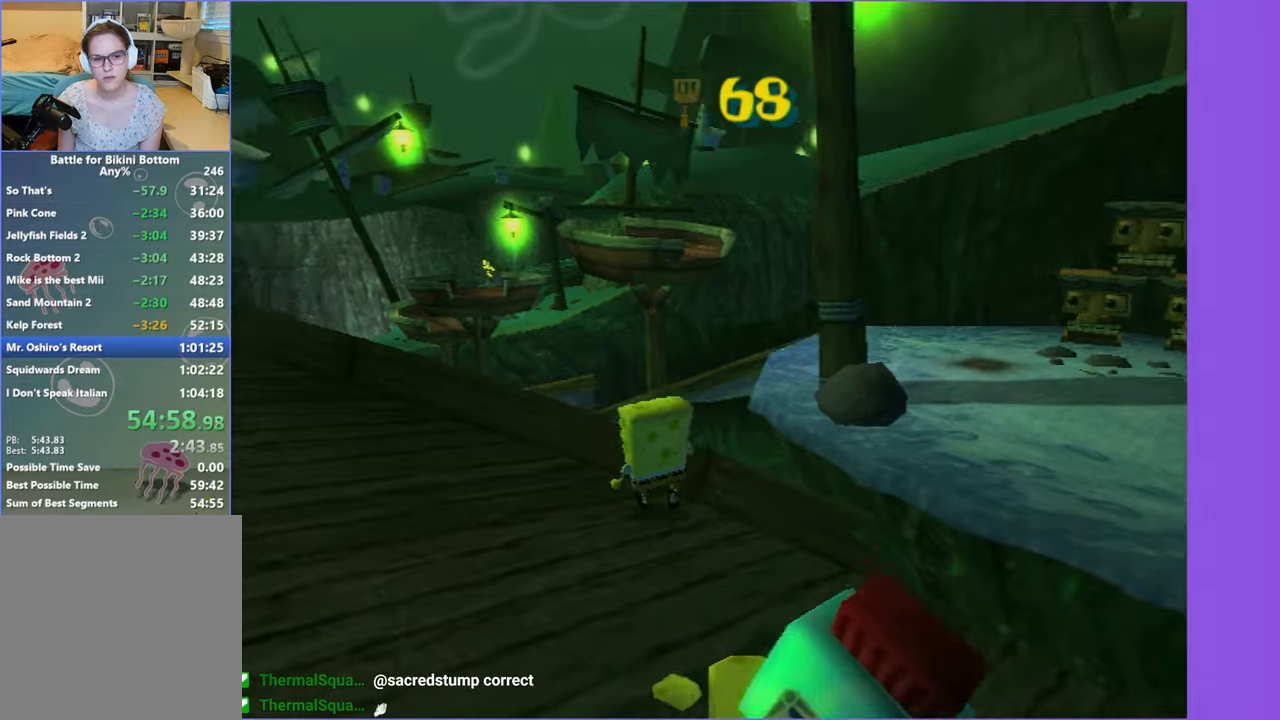
{"buttons": ["A"], "left_stick": "up", "right_stick": "center", "button_events": [[67, "A", "down"], [267, "A", "up"], [450, "A", "down"]]}
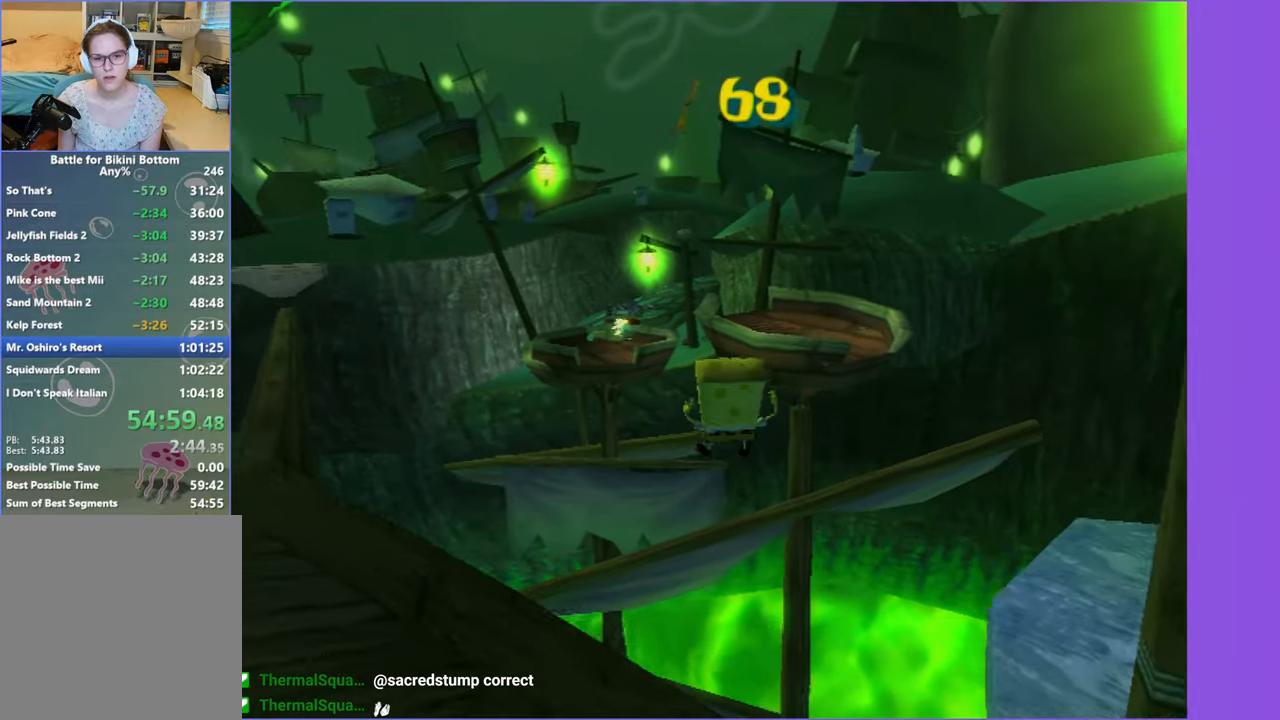
{"buttons": [], "left_stick": "up", "right_stick": "center", "button_events": [[334, "A", "up"]]}
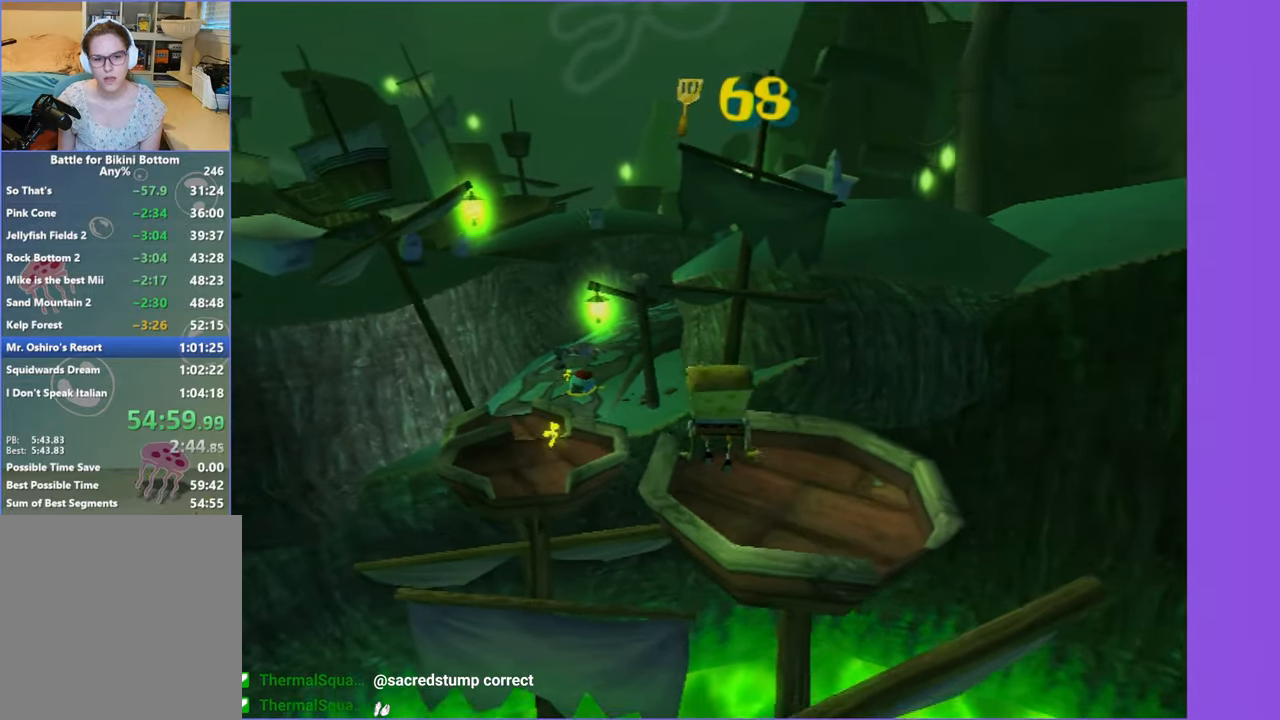
{"buttons": [], "left_stick": "up-left", "right_stick": "center", "button_events": [[217, "A", "down"], [417, "A", "up"]]}
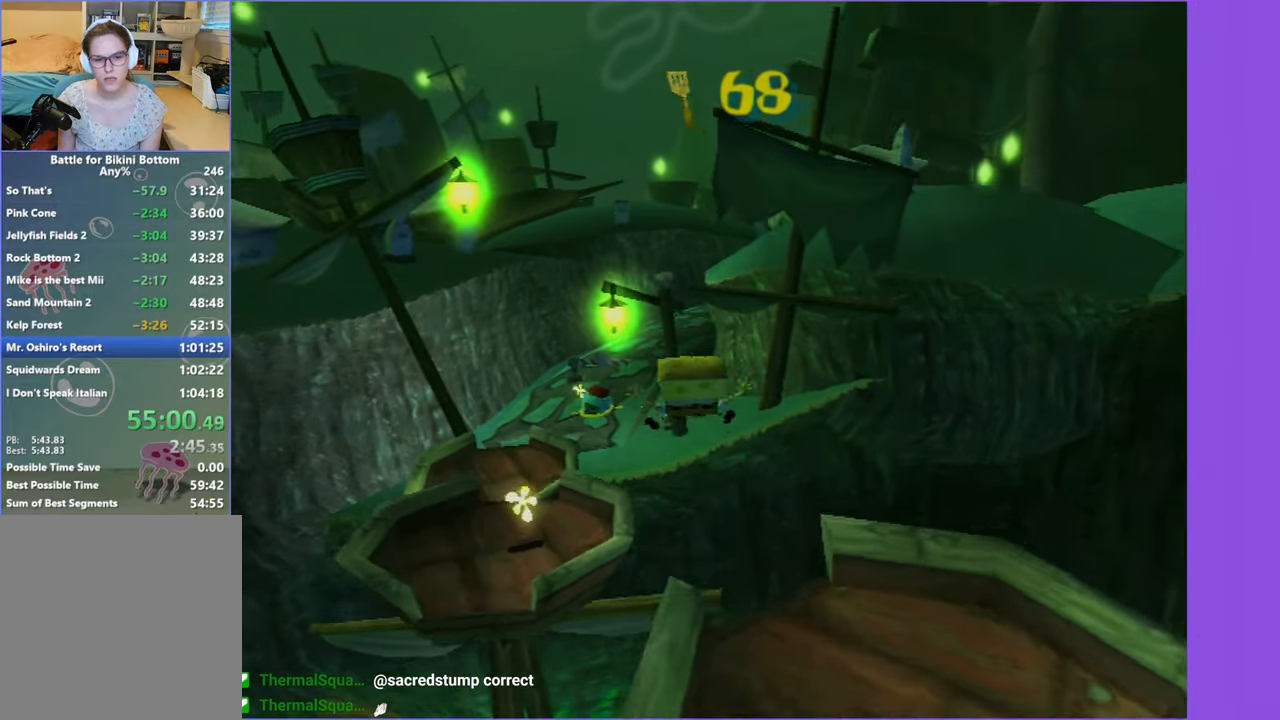
{"buttons": ["A"], "left_stick": "up", "right_stick": "center", "button_events": [[334, "A", "down"]]}